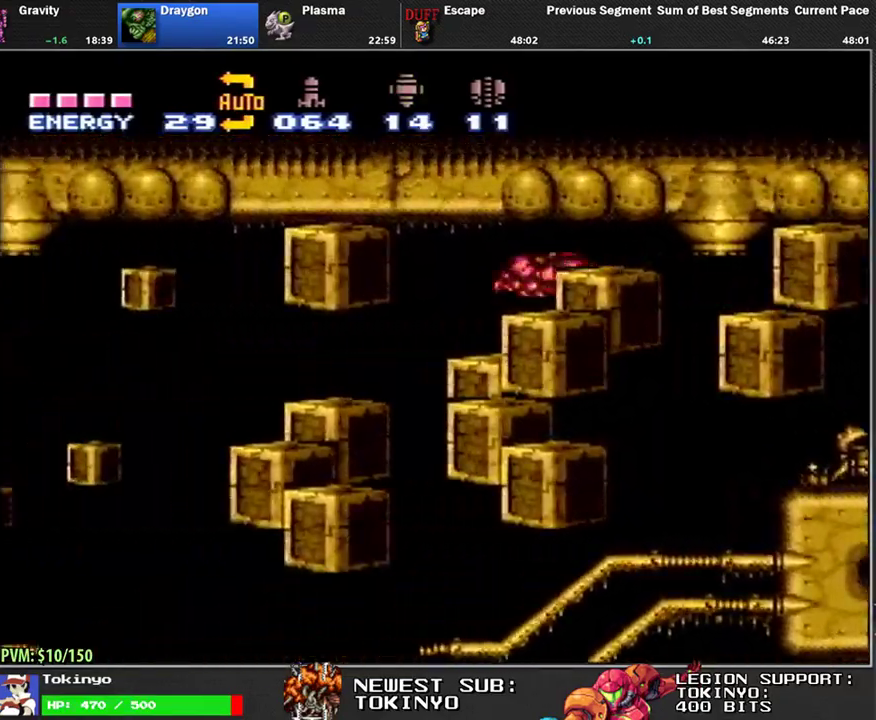
Gameplay with a controller (Nintendo layout); each line is a JSON object with the inputs held at the frame after it. "events" lists button and stick changes between this image and that frame as [ms after this image, input, new state], when the widget could be followed in between. Not read: L3 R1 R3.
{"buttons": ["B", "L1", "DPAD_LEFT"], "events": []}
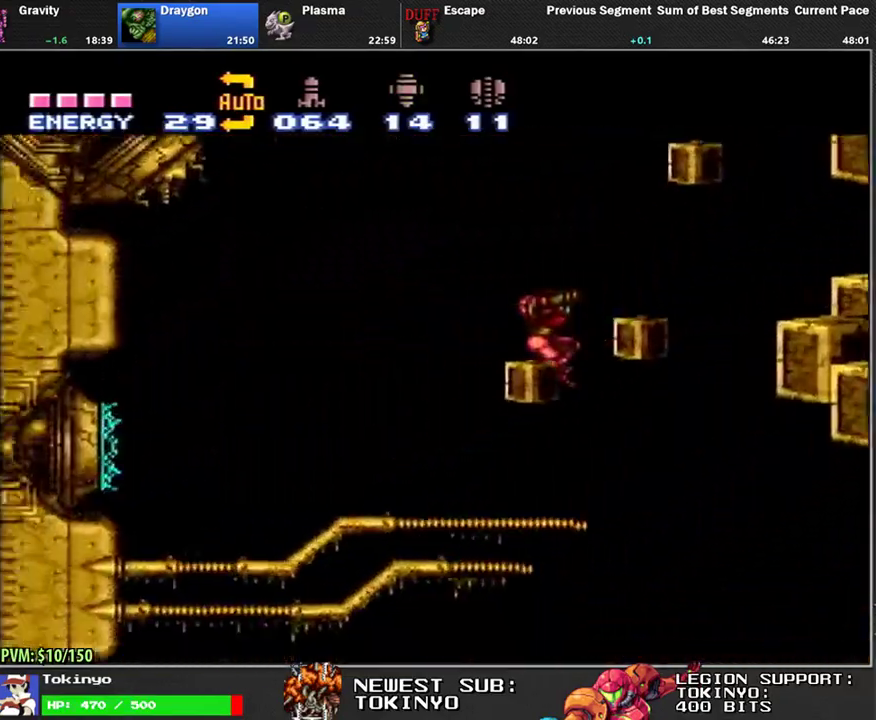
{"buttons": ["B", "L1", "DPAD_LEFT"], "events": [[67, "DPAD_LEFT", "up"], [367, "DPAD_LEFT", "down"]]}
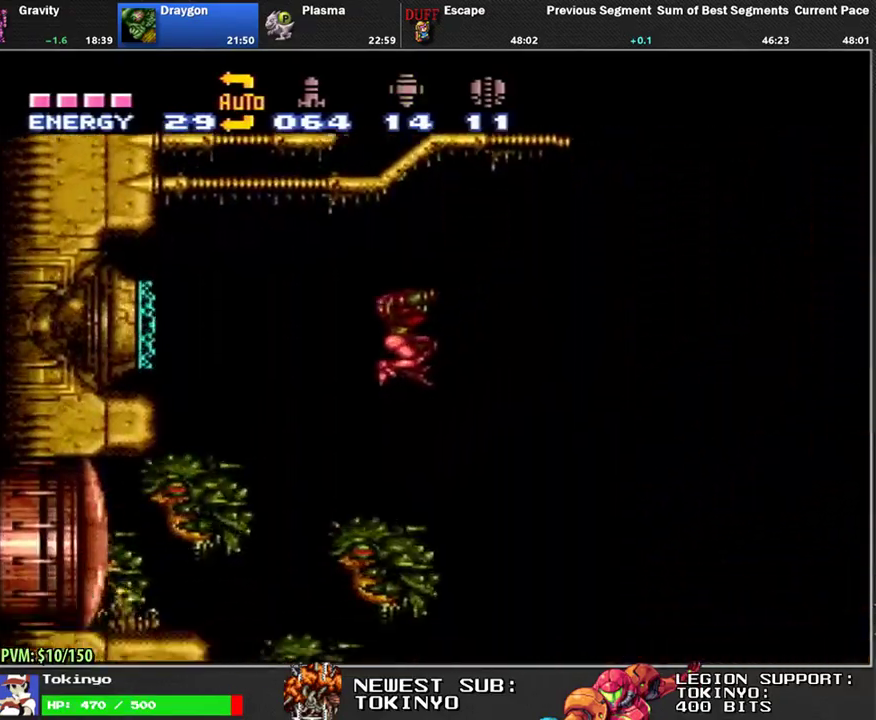
{"buttons": [], "events": [[183, "DPAD_LEFT", "up"], [217, "DPAD_RIGHT", "down"], [267, "B", "up"], [350, "DPAD_RIGHT", "up"], [383, "L1", "up"]]}
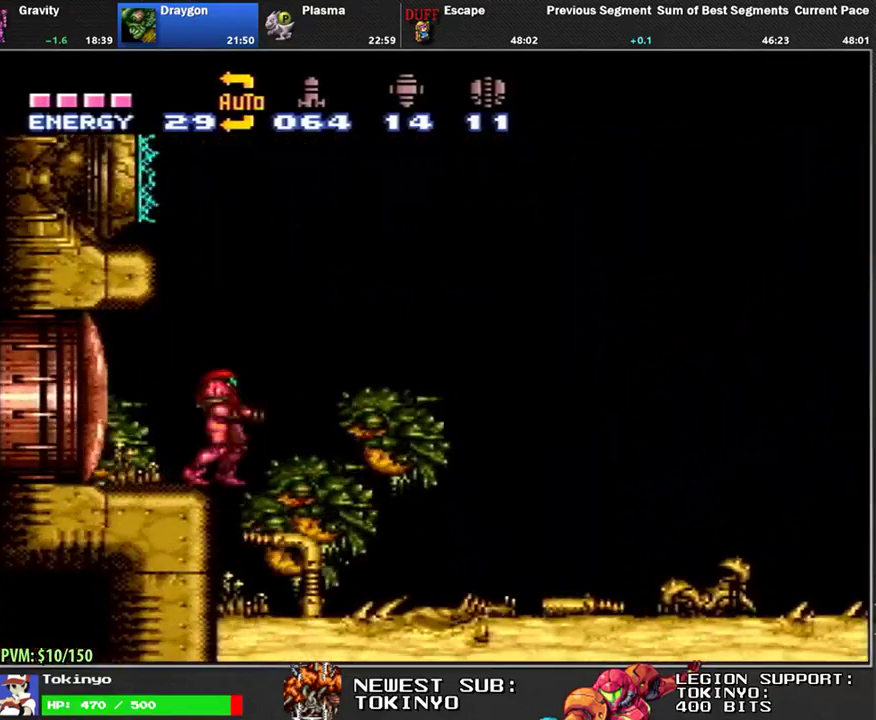
{"buttons": ["L1", "DPAD_LEFT"], "events": [[167, "DPAD_RIGHT", "down"], [233, "DPAD_RIGHT", "up"], [333, "DPAD_LEFT", "down"], [367, "L1", "down"]]}
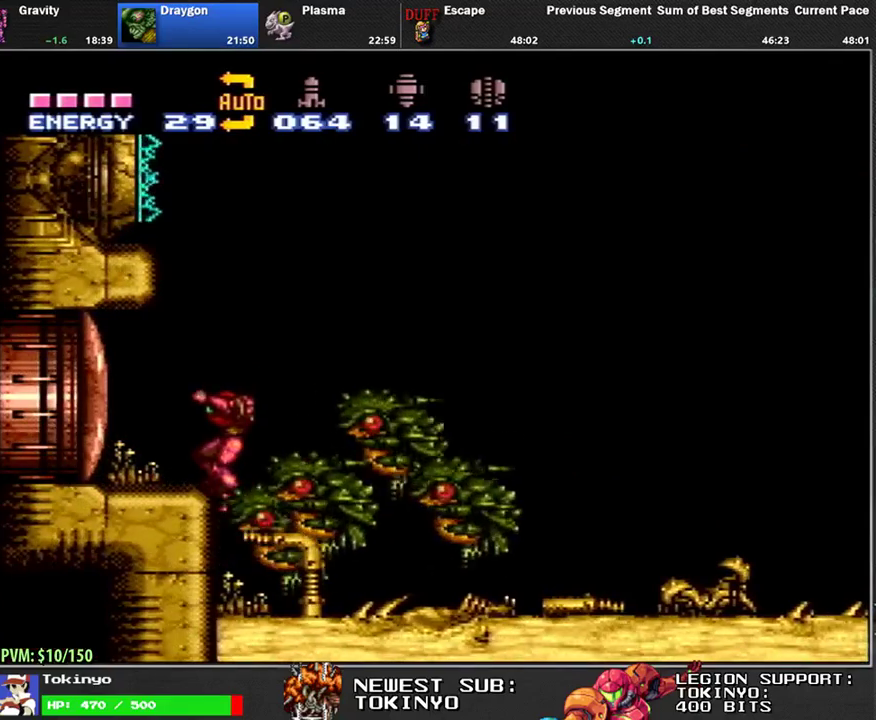
{"buttons": [], "events": [[67, "DPAD_LEFT", "up"], [100, "DPAD_RIGHT", "down"], [167, "L1", "up"], [183, "DPAD_RIGHT", "up"]]}
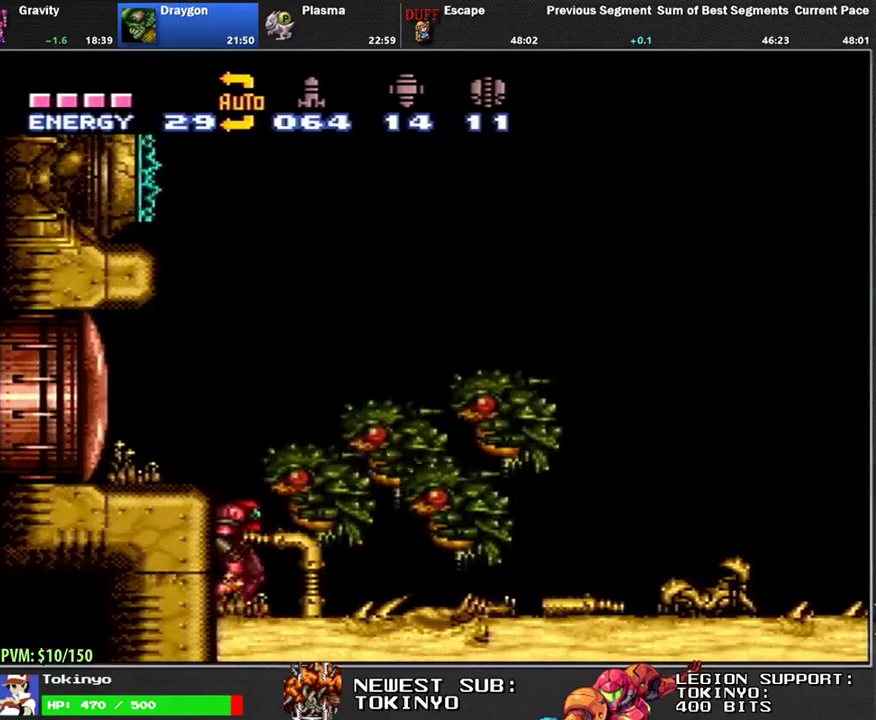
{"buttons": [], "events": []}
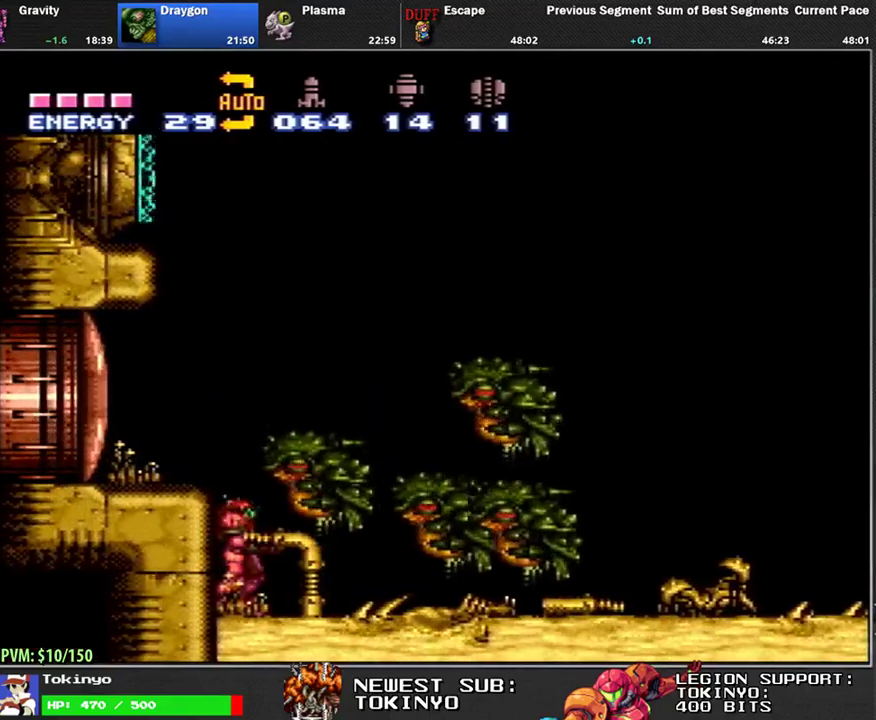
{"buttons": [], "events": []}
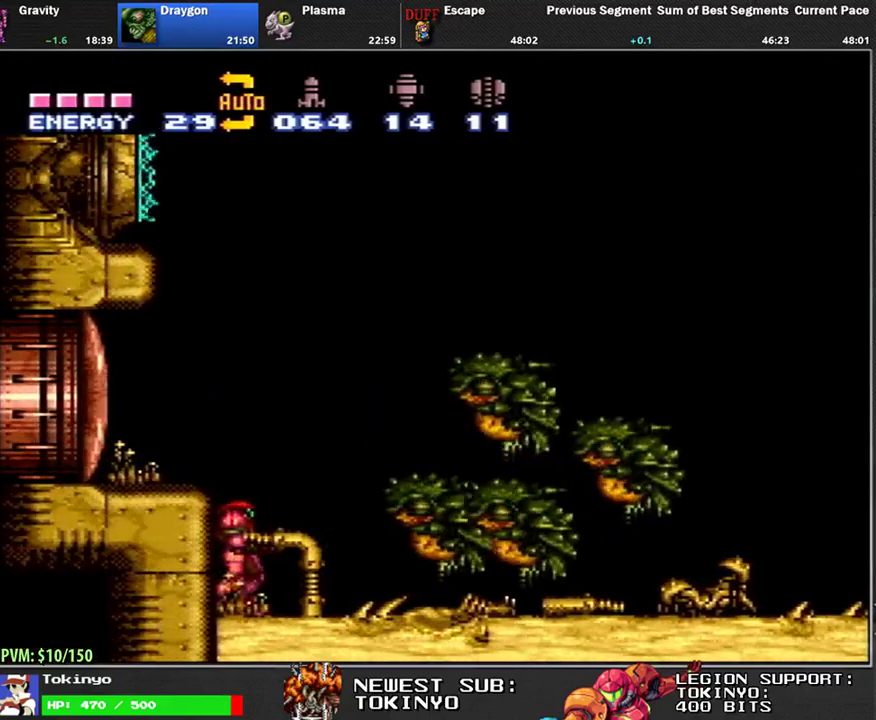
{"buttons": [], "events": []}
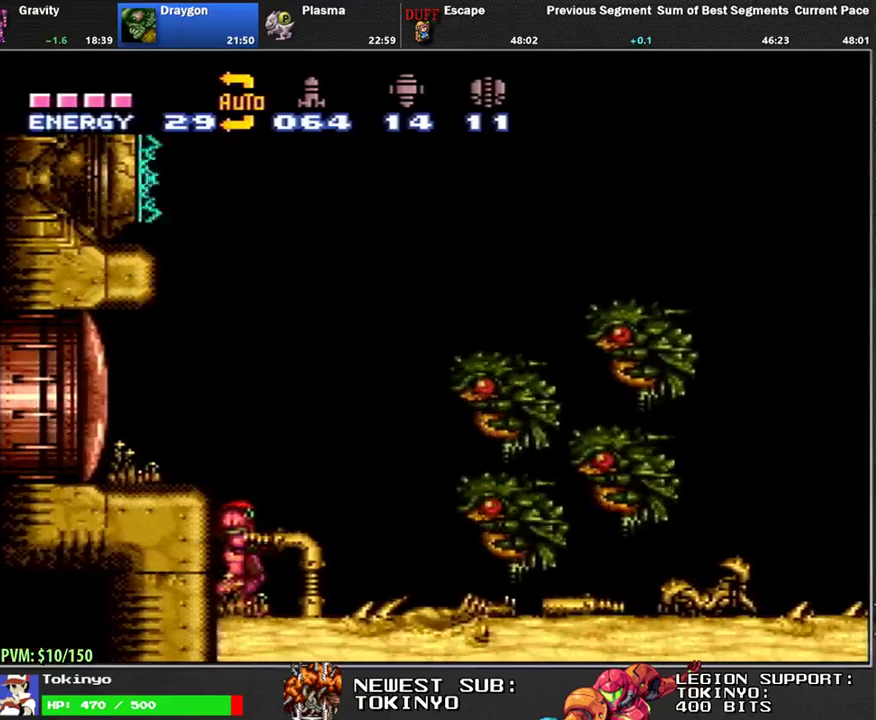
{"buttons": [], "events": []}
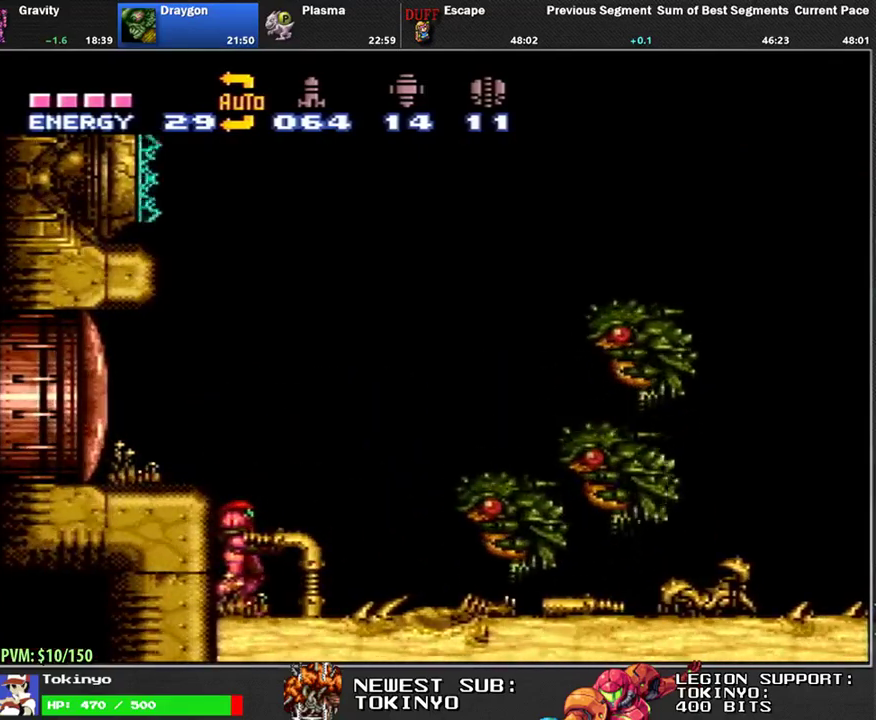
{"buttons": [], "events": []}
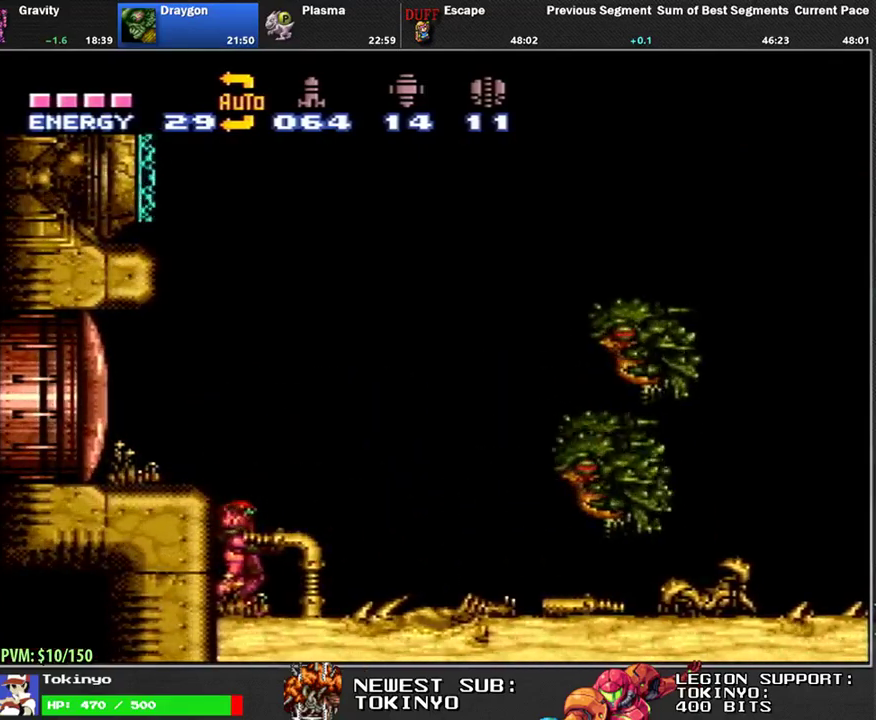
{"buttons": [], "events": []}
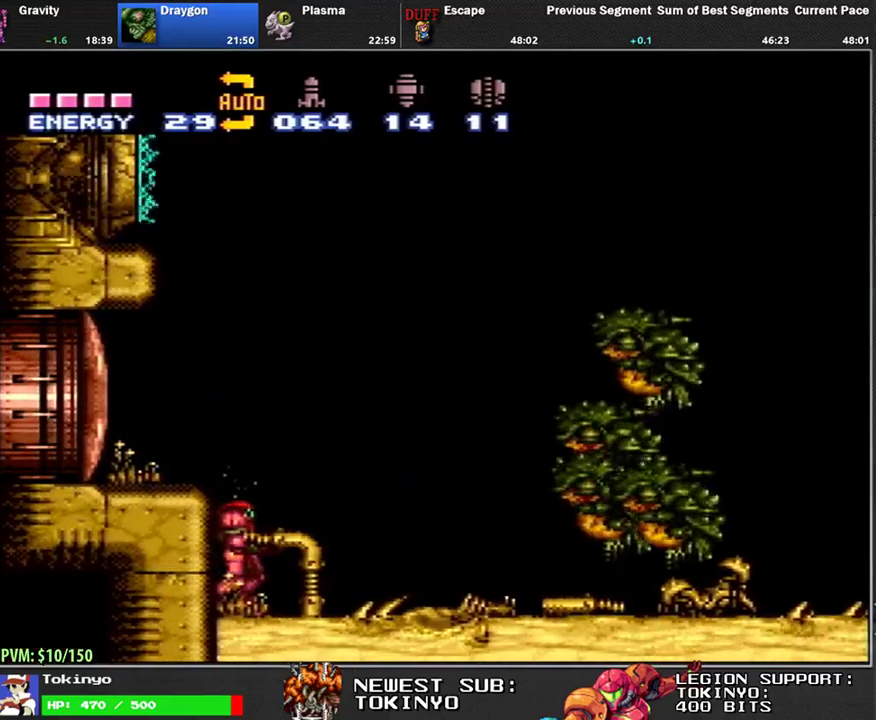
{"buttons": [], "events": []}
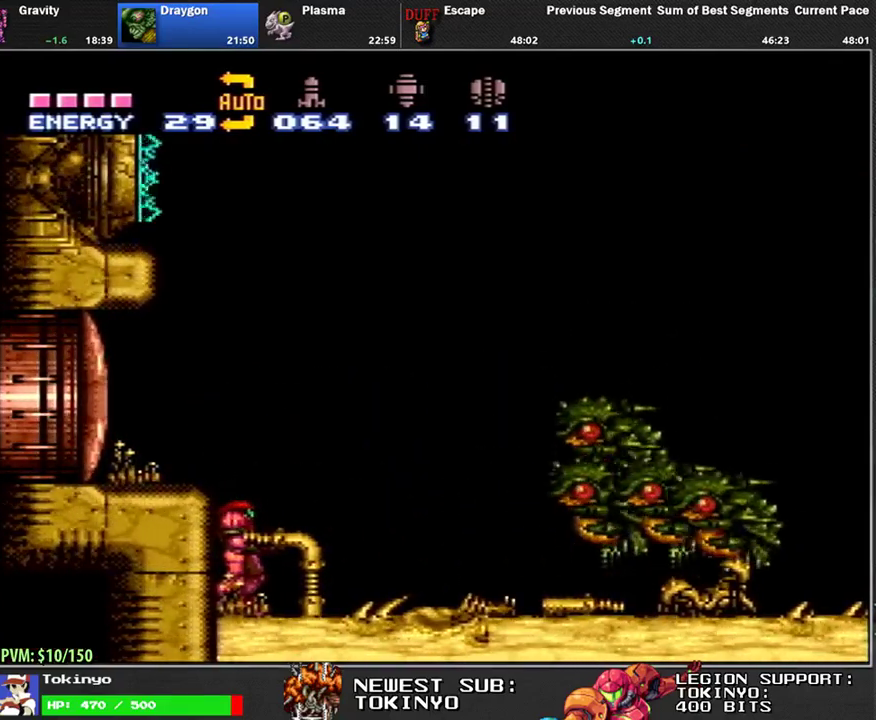
{"buttons": ["L1", "DPAD_RIGHT"], "events": [[117, "L1", "down"], [133, "DPAD_RIGHT", "down"]]}
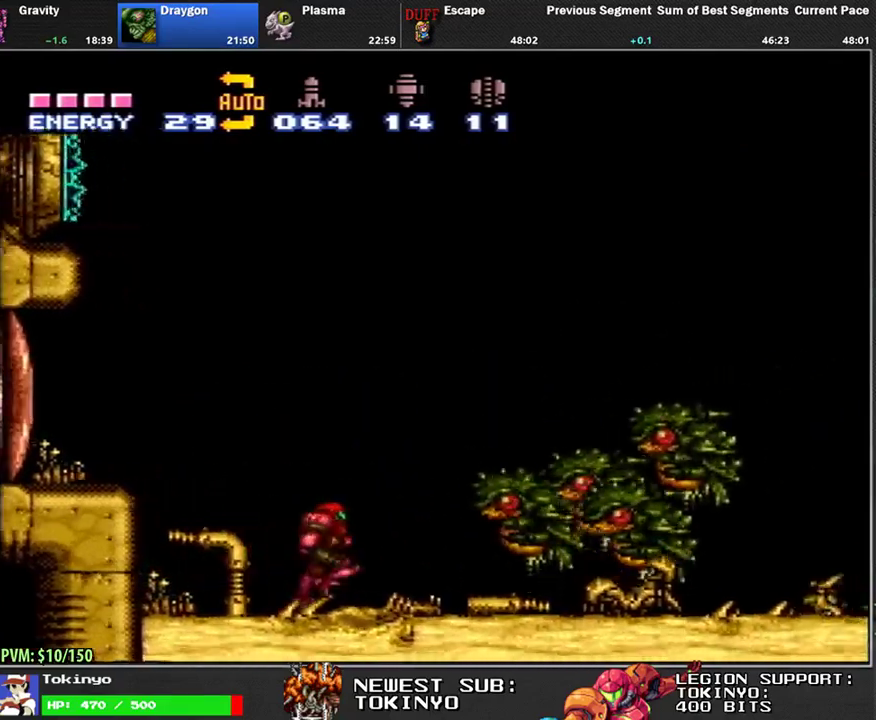
{"buttons": ["L1"], "events": [[333, "DPAD_RIGHT", "up"], [417, "DPAD_LEFT", "down"], [500, "DPAD_LEFT", "up"]]}
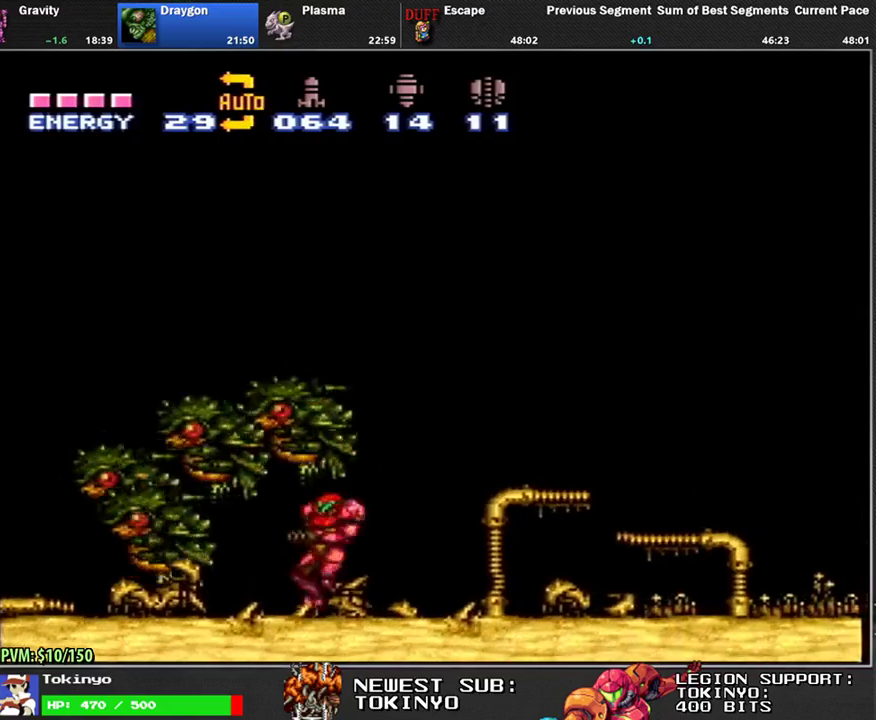
{"buttons": [], "events": [[50, "L1", "up"], [267, "X", "down"], [367, "X", "up"]]}
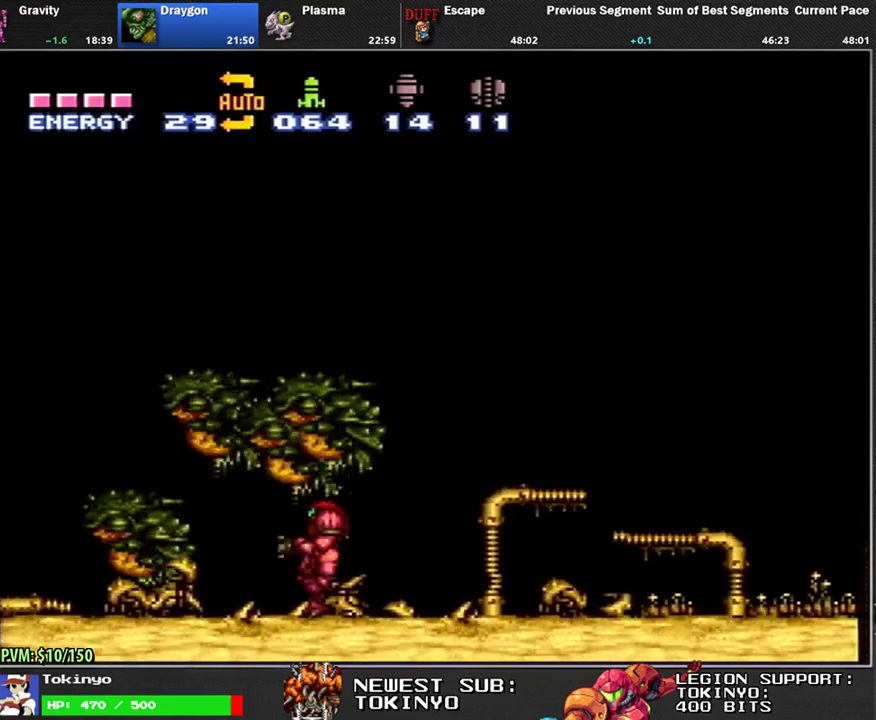
{"buttons": [], "events": []}
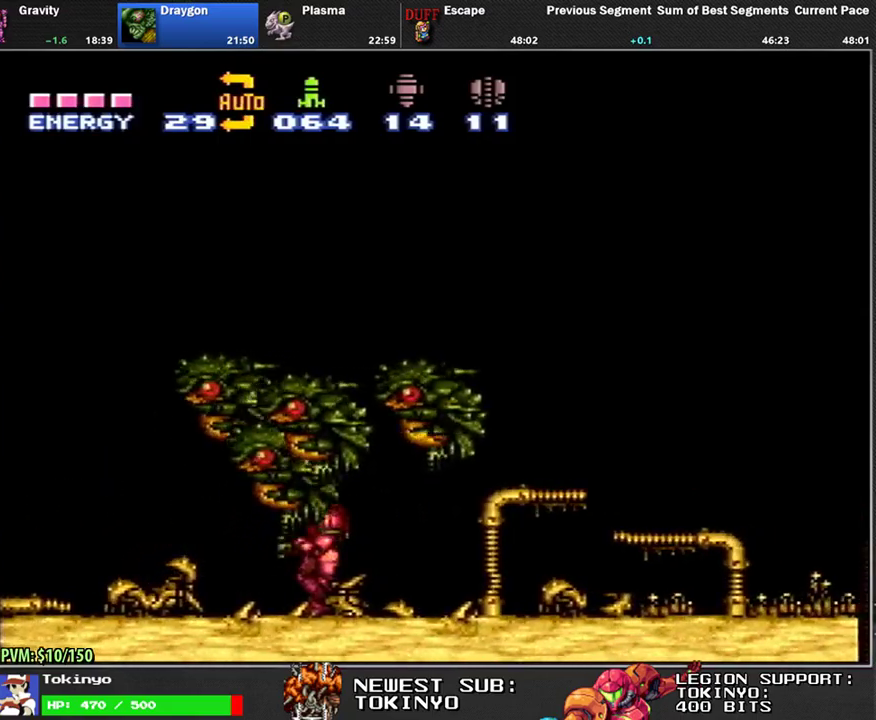
{"buttons": [], "events": []}
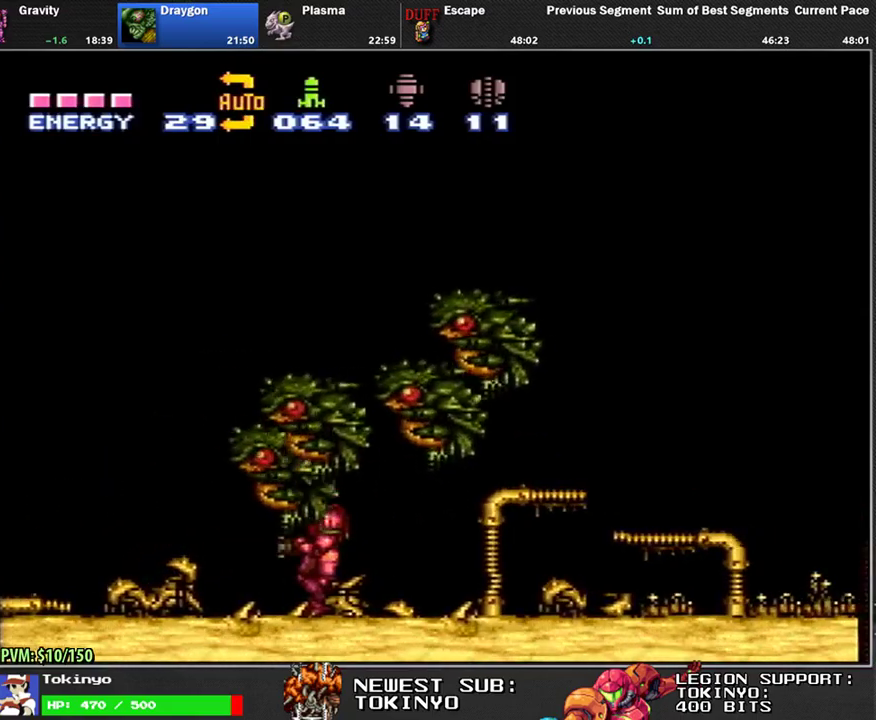
{"buttons": [], "events": []}
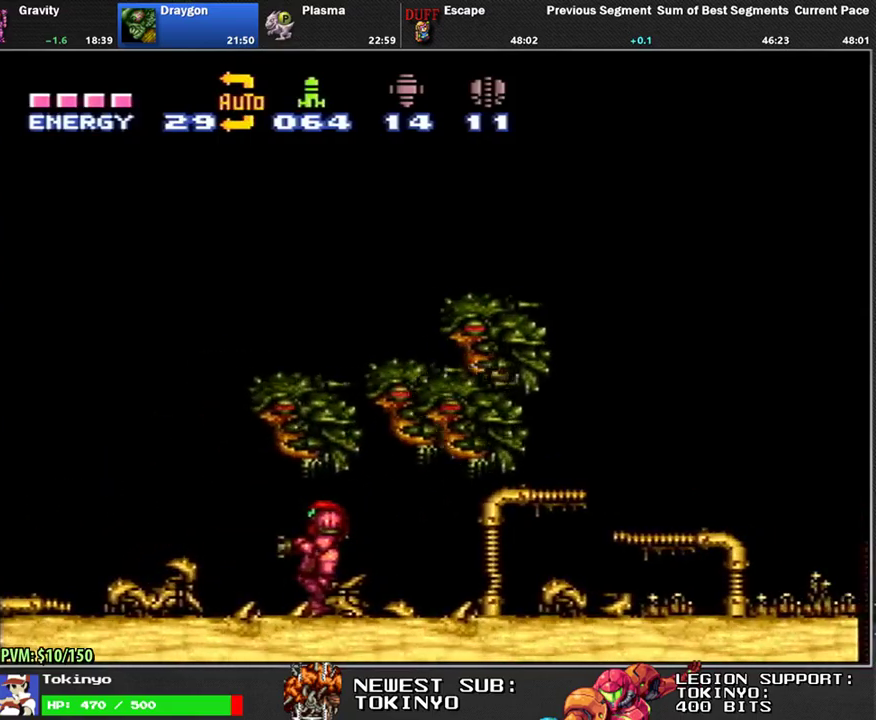
{"buttons": [], "events": []}
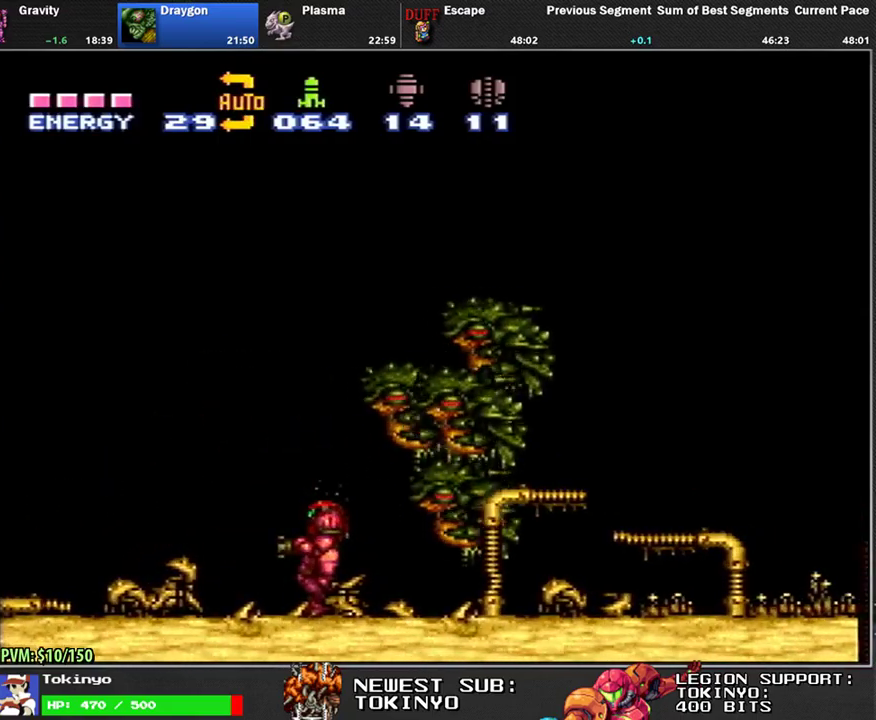
{"buttons": [], "events": []}
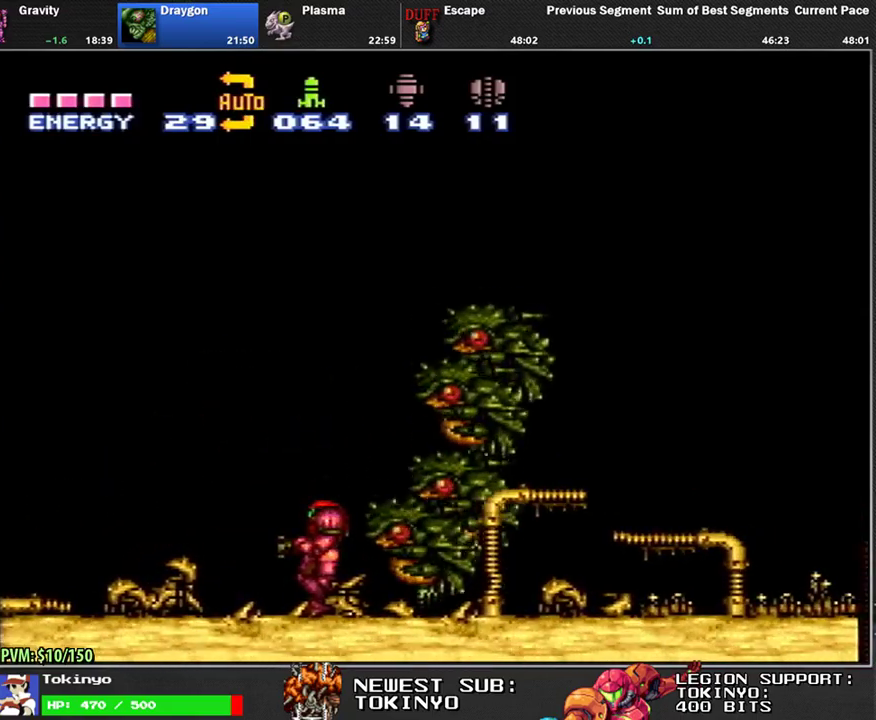
{"buttons": [], "events": []}
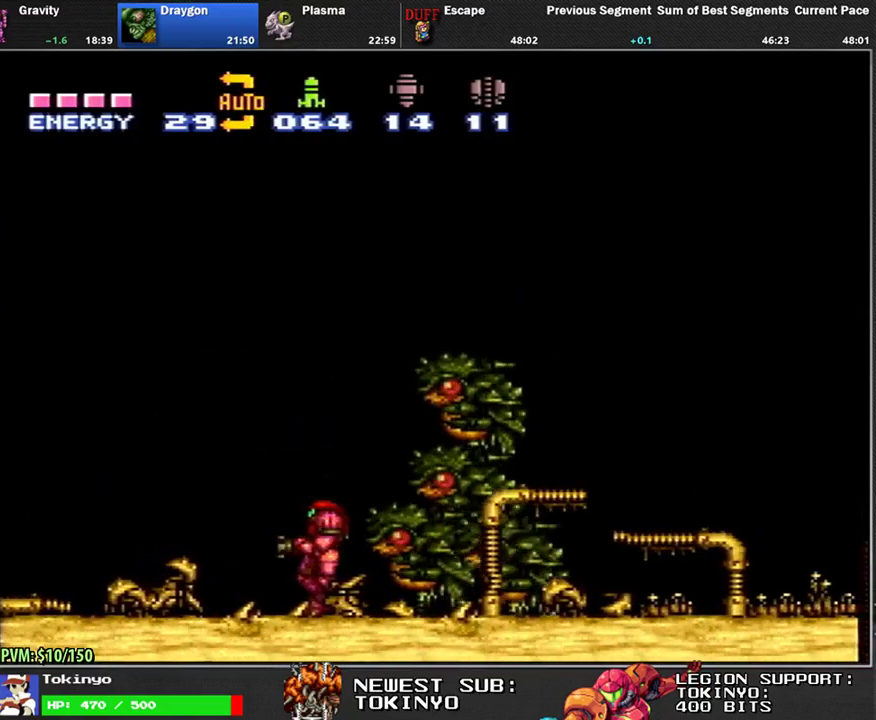
{"buttons": [], "events": []}
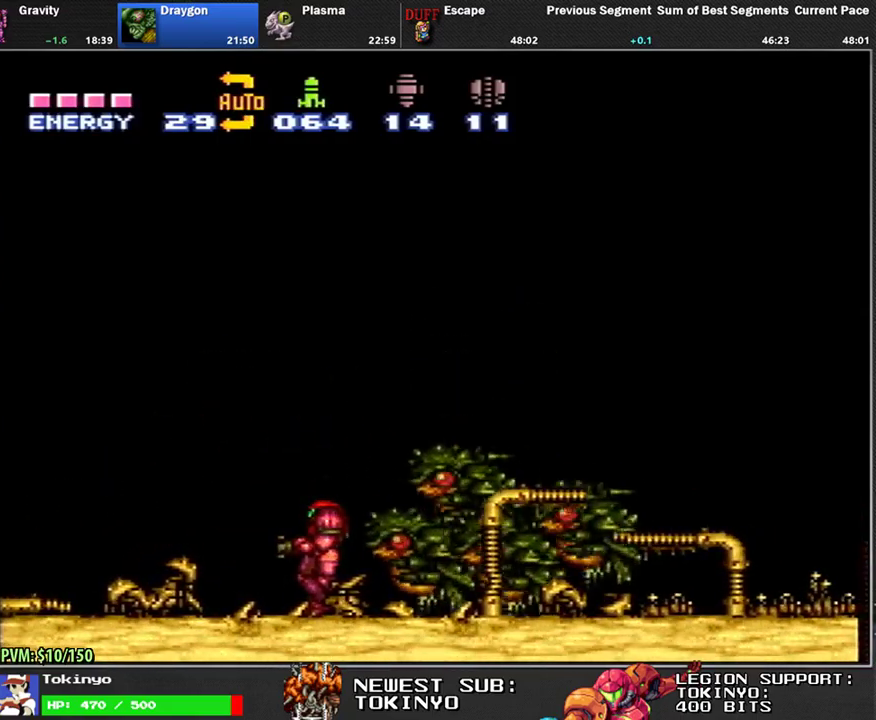
{"buttons": [], "events": []}
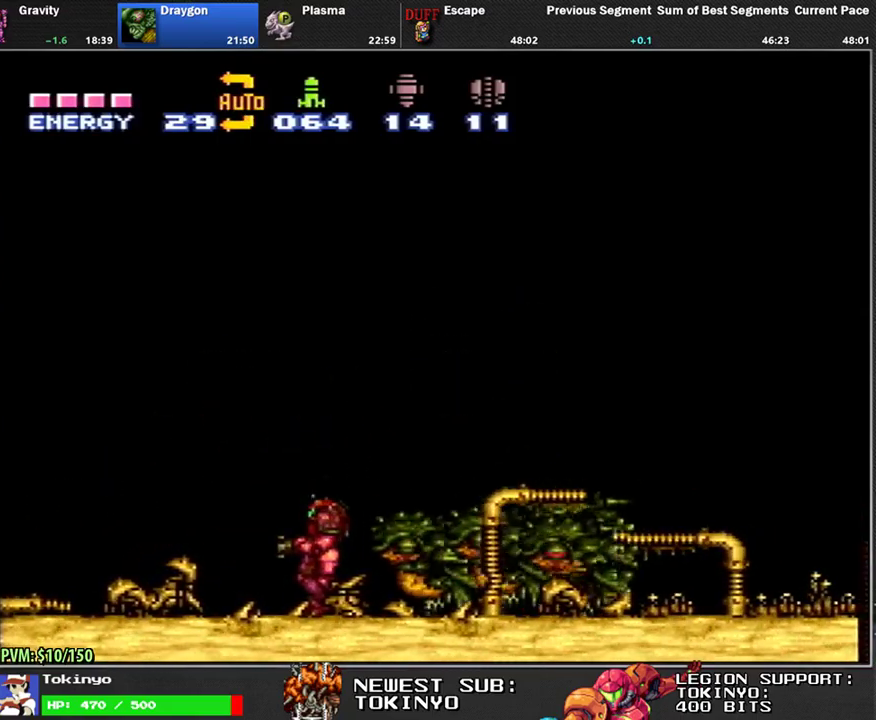
{"buttons": [], "events": []}
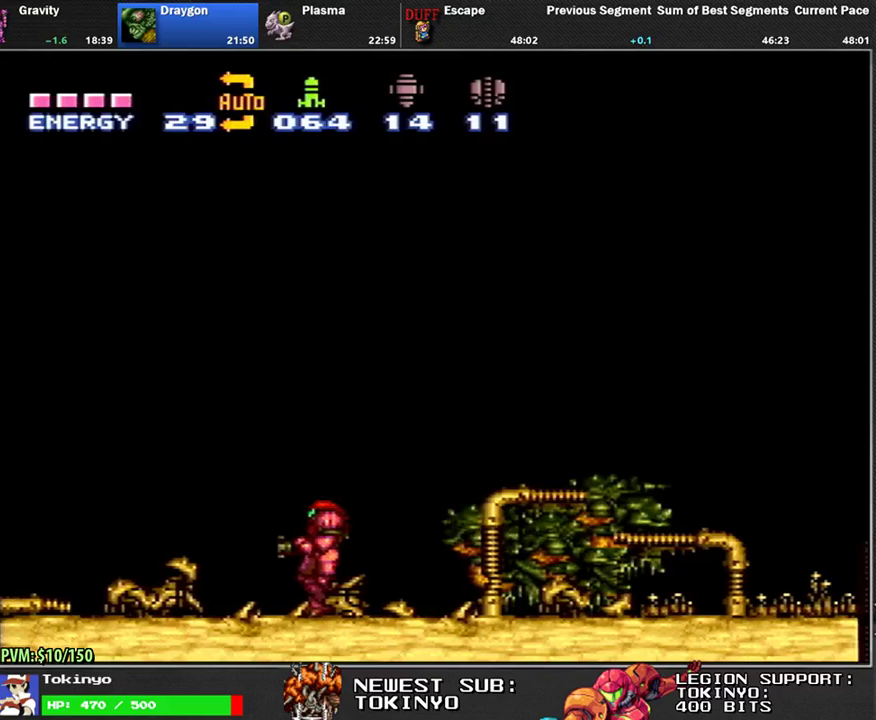
{"buttons": ["DPAD_RIGHT"], "events": [[450, "DPAD_RIGHT", "down"]]}
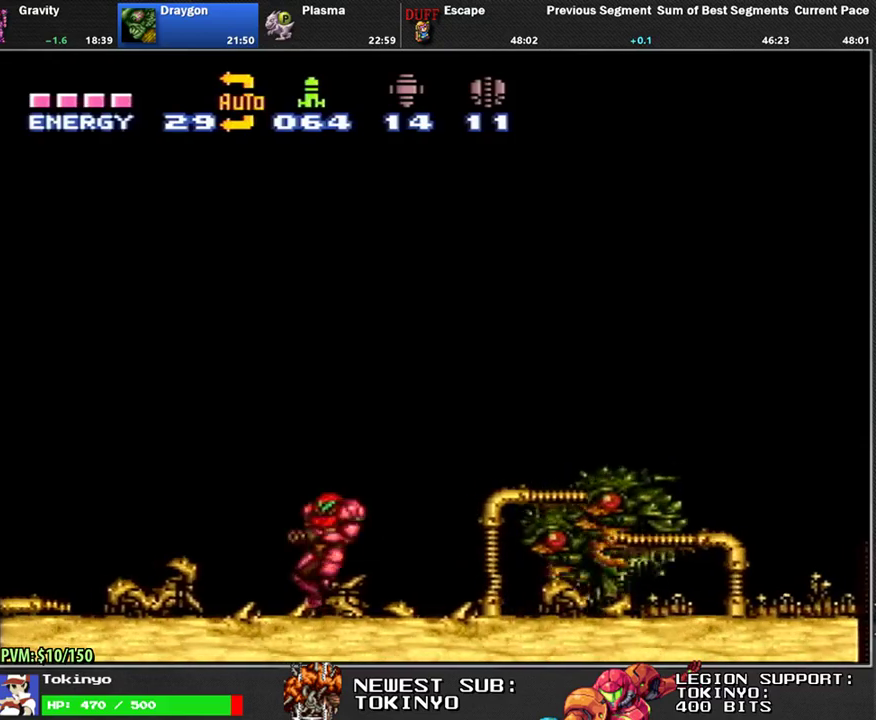
{"buttons": [], "events": [[167, "DPAD_RIGHT", "up"], [267, "DPAD_LEFT", "down"], [467, "DPAD_LEFT", "up"]]}
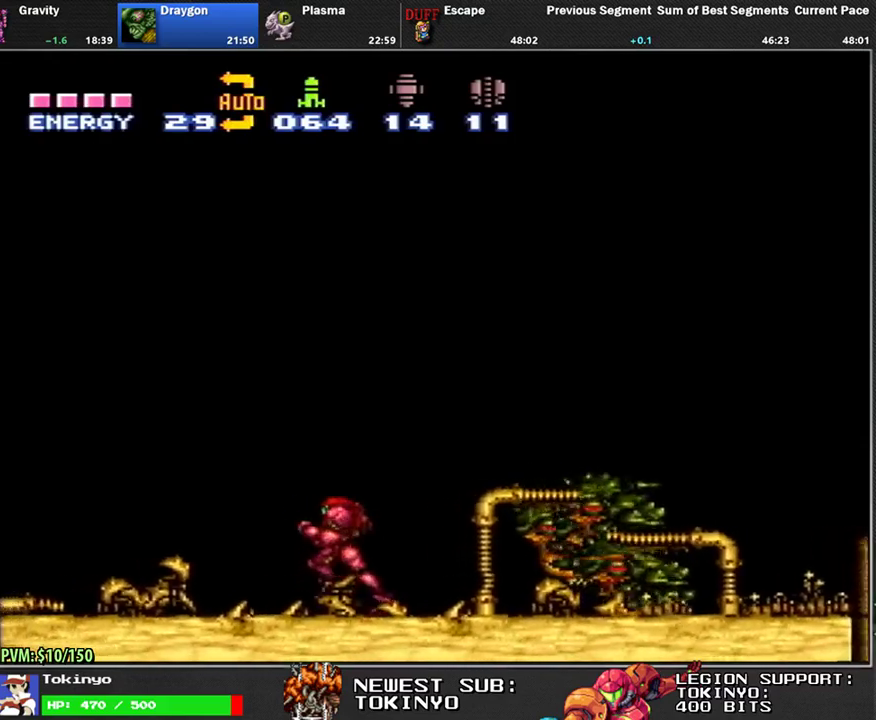
{"buttons": ["DPAD_RIGHT"], "events": [[183, "DPAD_LEFT", "down"], [400, "DPAD_LEFT", "up"], [483, "DPAD_RIGHT", "down"]]}
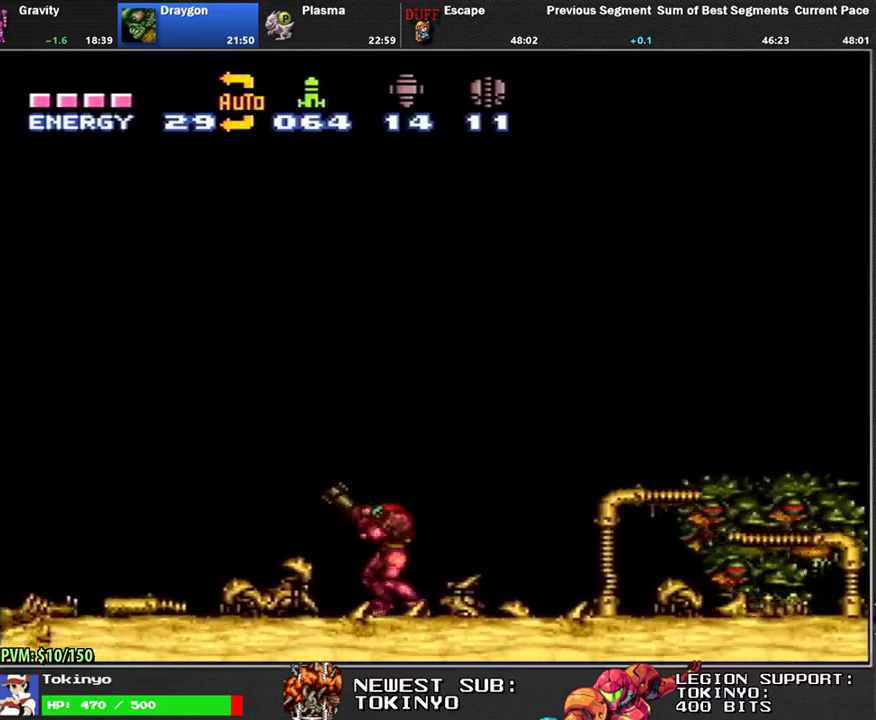
{"buttons": [], "events": [[300, "DPAD_RIGHT", "up"], [367, "DPAD_LEFT", "down"], [483, "DPAD_LEFT", "up"]]}
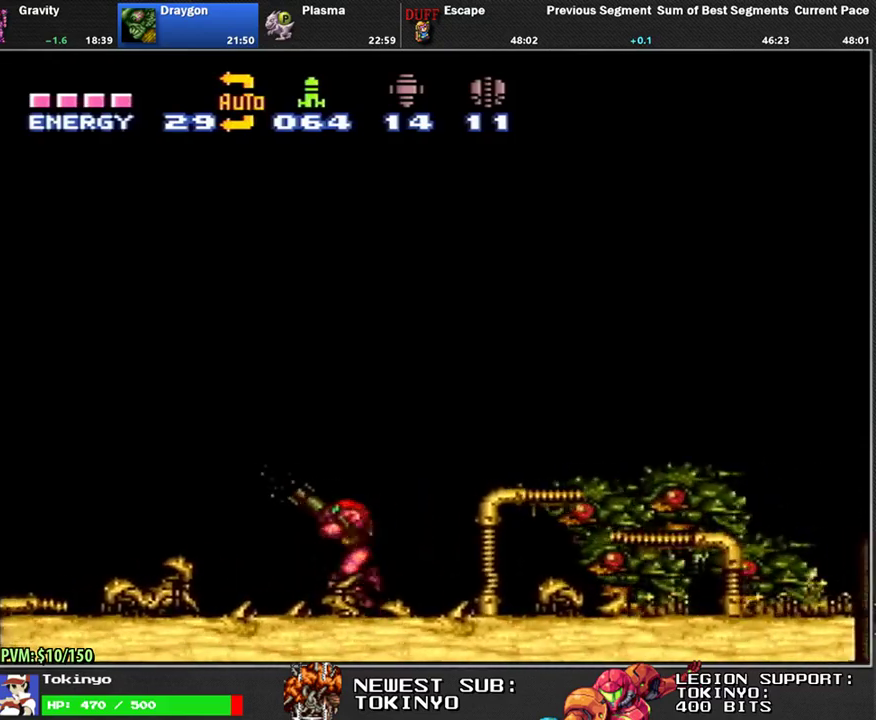
{"buttons": [], "events": [[83, "DPAD_LEFT", "down"], [167, "DPAD_LEFT", "up"], [233, "DPAD_LEFT", "down"], [317, "DPAD_LEFT", "up"], [383, "DPAD_LEFT", "down"], [483, "DPAD_LEFT", "up"]]}
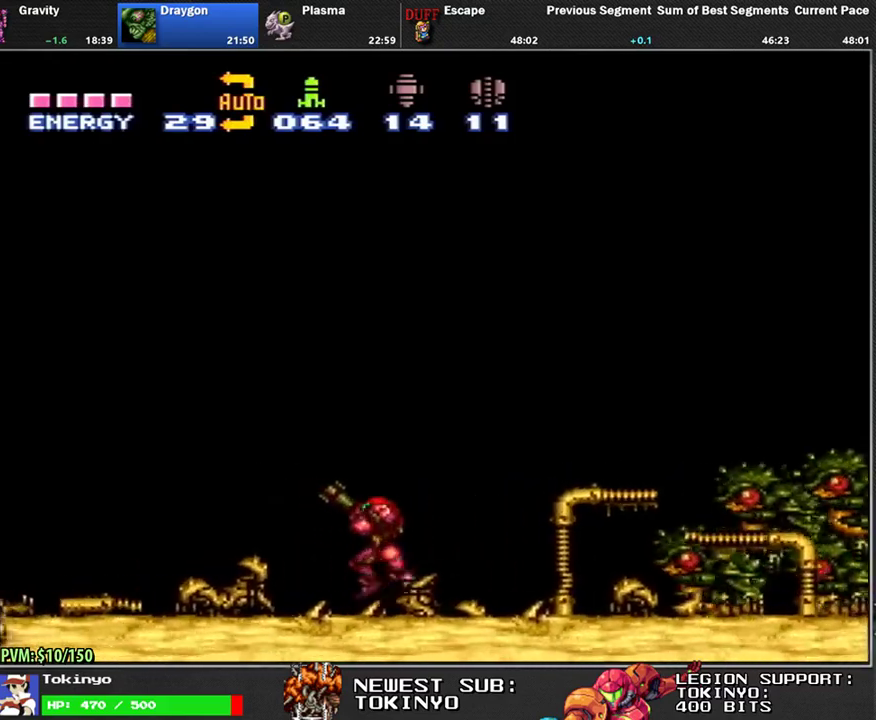
{"buttons": [], "events": [[67, "DPAD_LEFT", "down"], [117, "DPAD_LEFT", "up"], [200, "DPAD_LEFT", "down"], [267, "DPAD_LEFT", "up"]]}
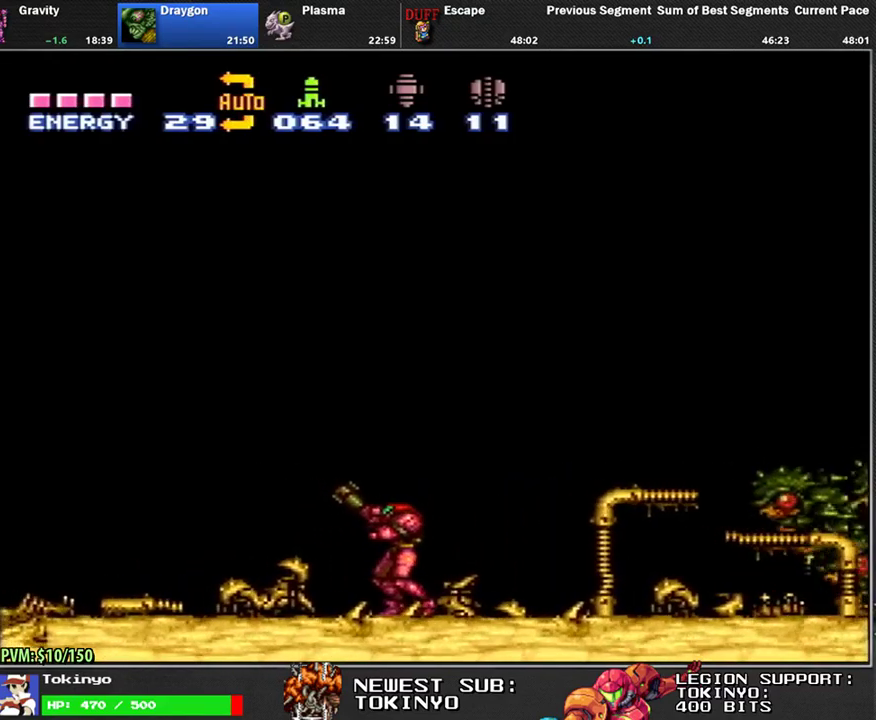
{"buttons": [], "events": [[183, "DPAD_DOWN", "down"], [233, "DPAD_DOWN", "up"]]}